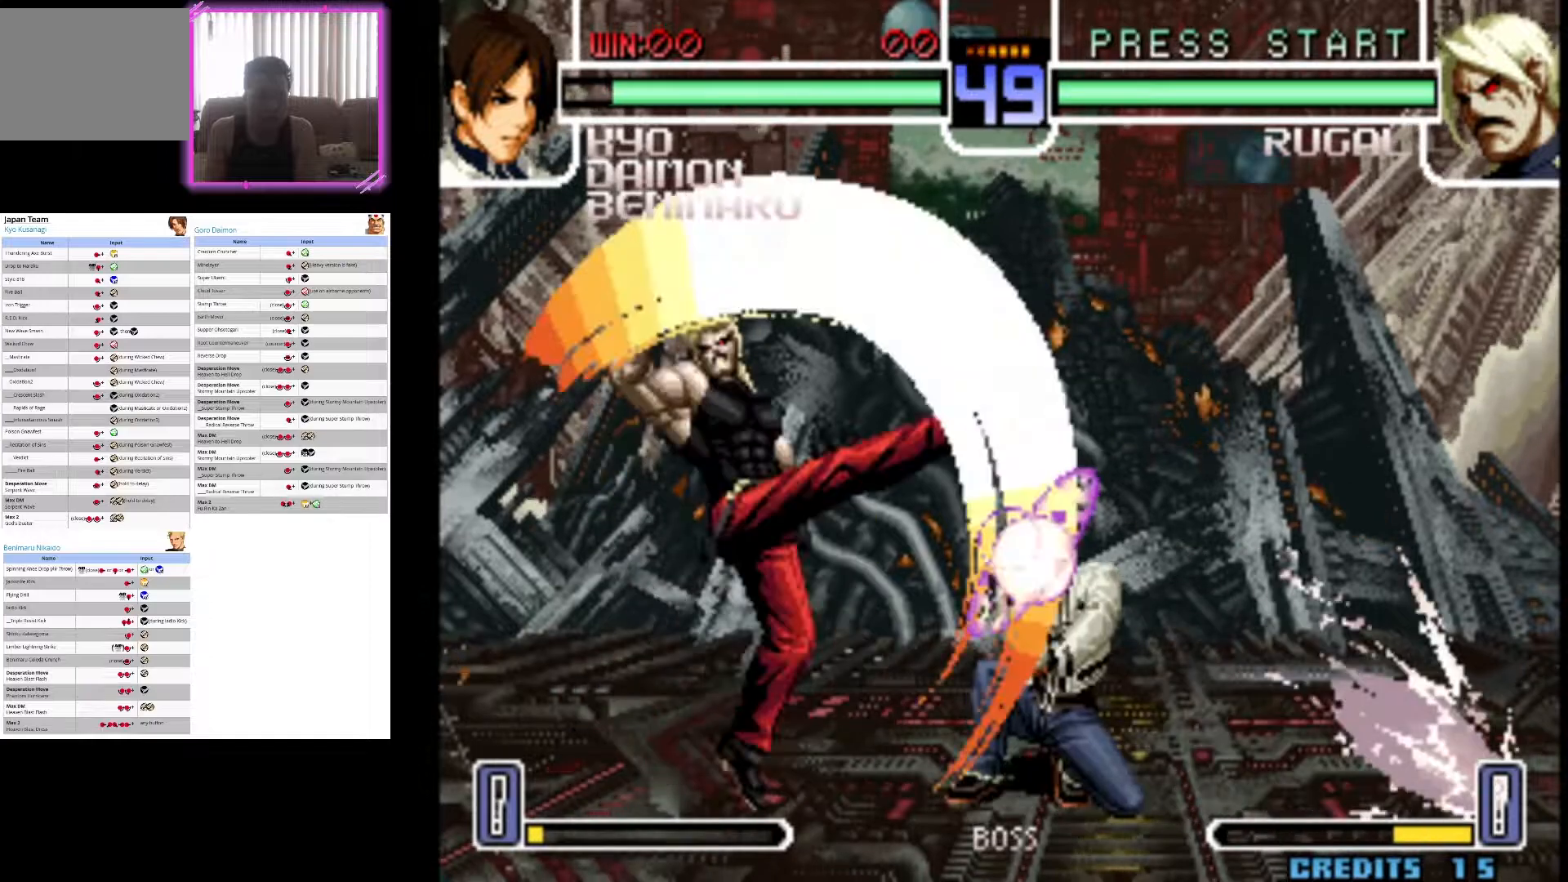
Gameplay with a controller (arcade stick); each line is a JSON object with the inputs held at the frame after it. "events" lists button and stick changes between this image and that frame as [ms after this image, input, new state], when the widget could be followed in between. Not read: L3 R3.
{"buttons": [], "left_stick": "down-right", "events": []}
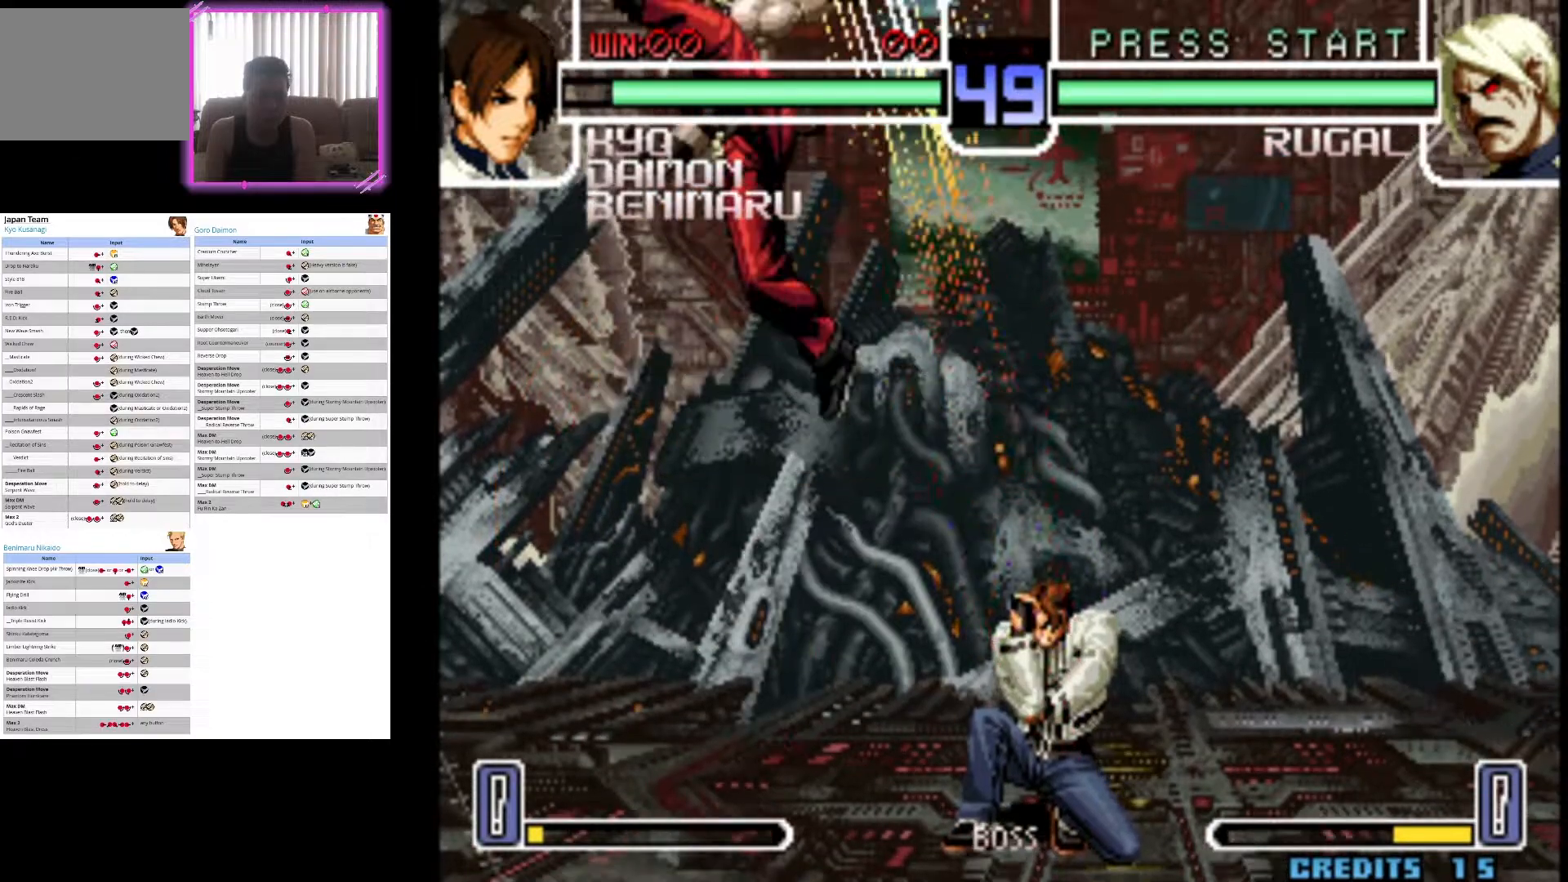
{"buttons": [], "left_stick": "center"}
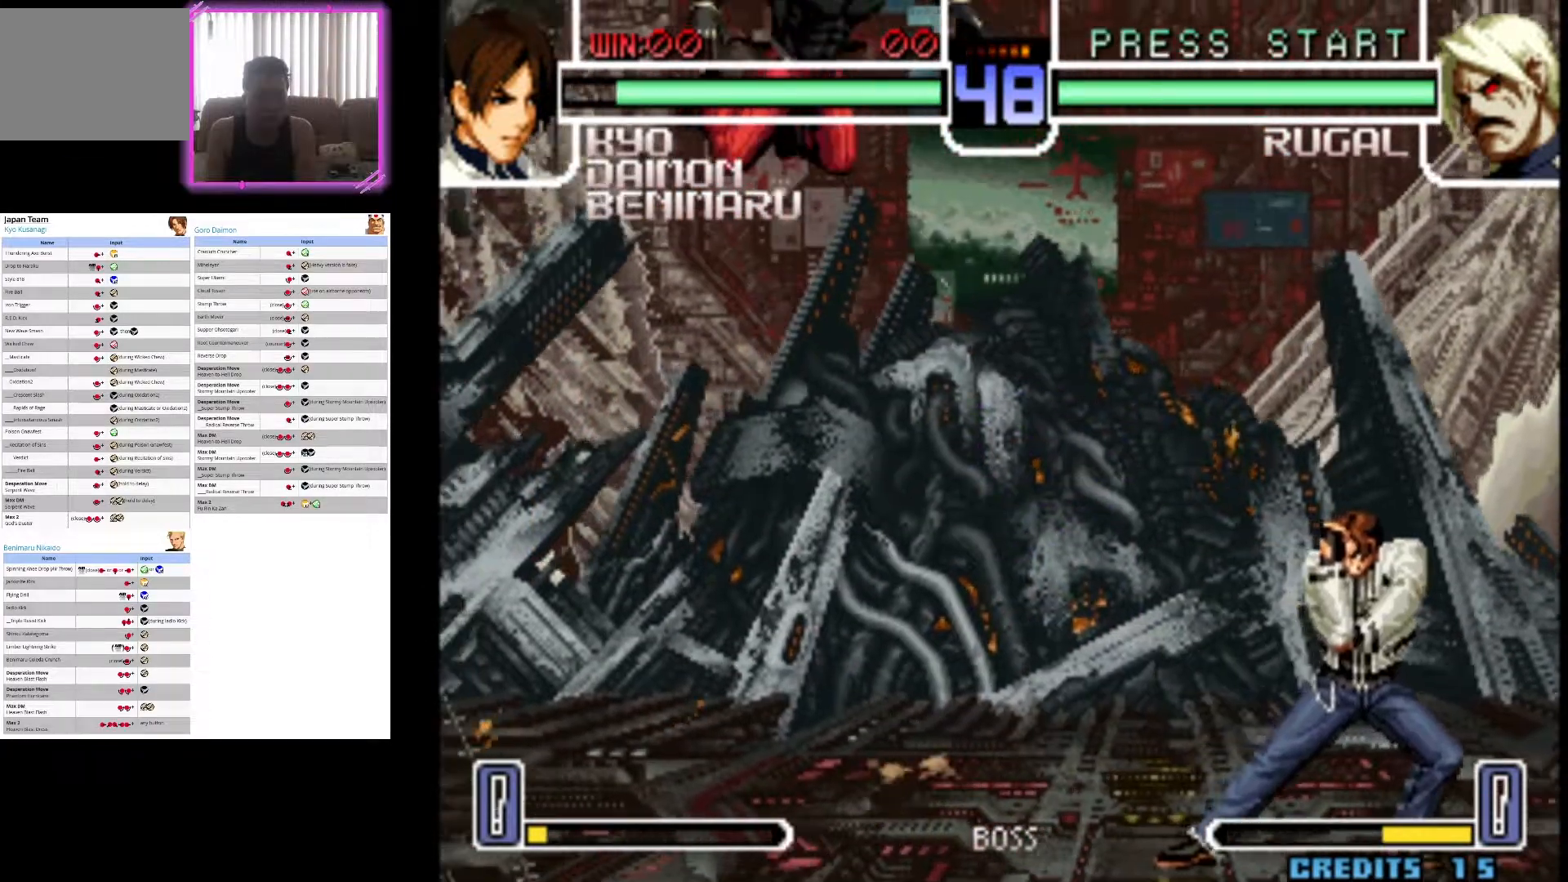
{"buttons": [], "left_stick": "center"}
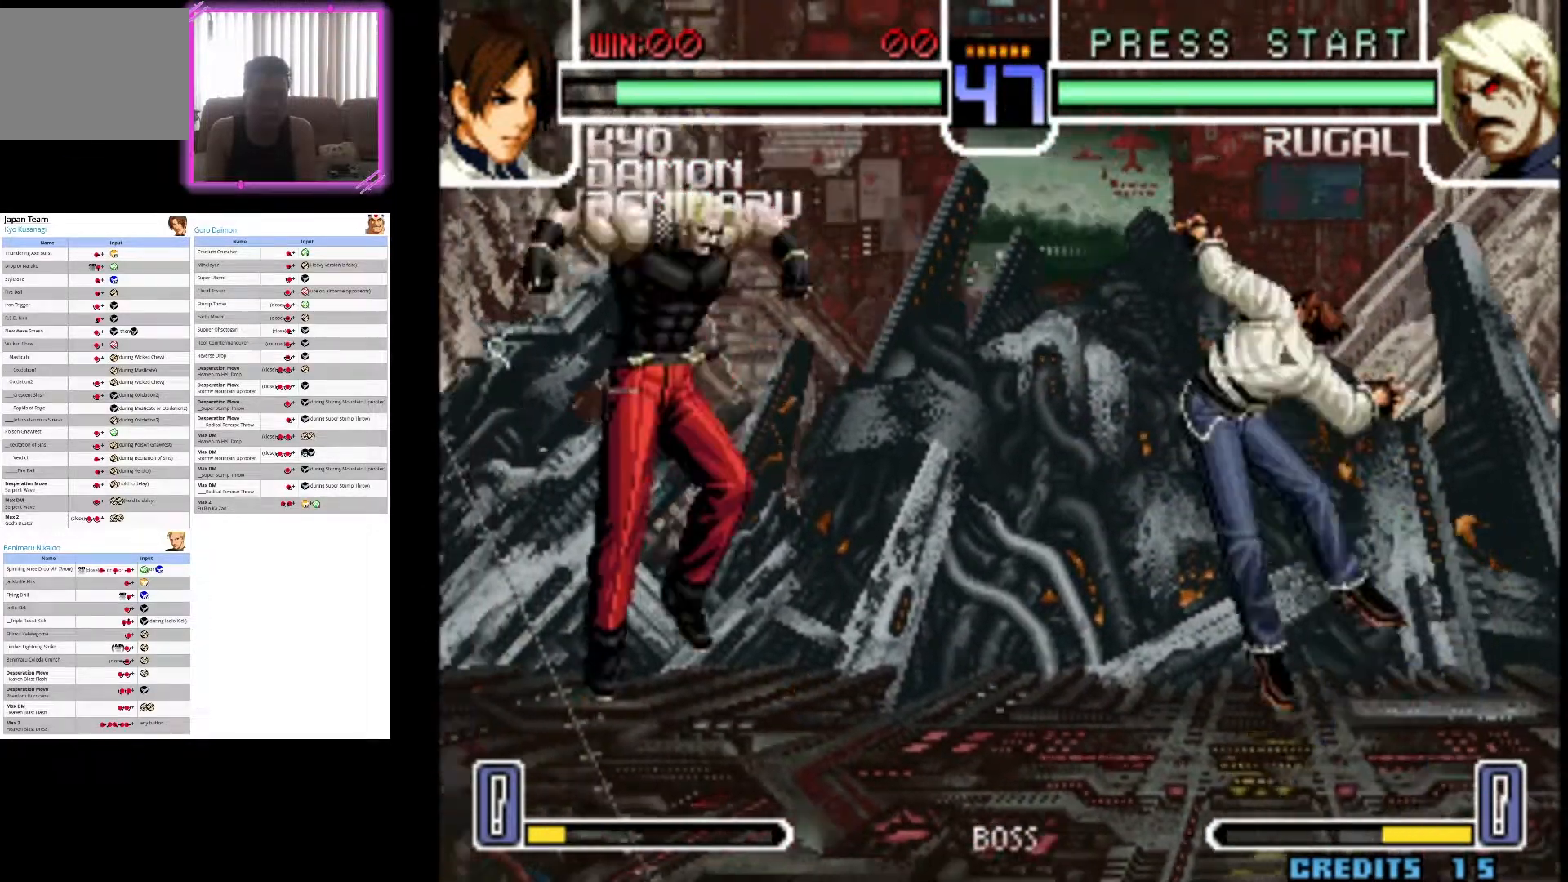
{"buttons": [], "left_stick": "down-right", "events": [[433, "left_stick", "down-right"]]}